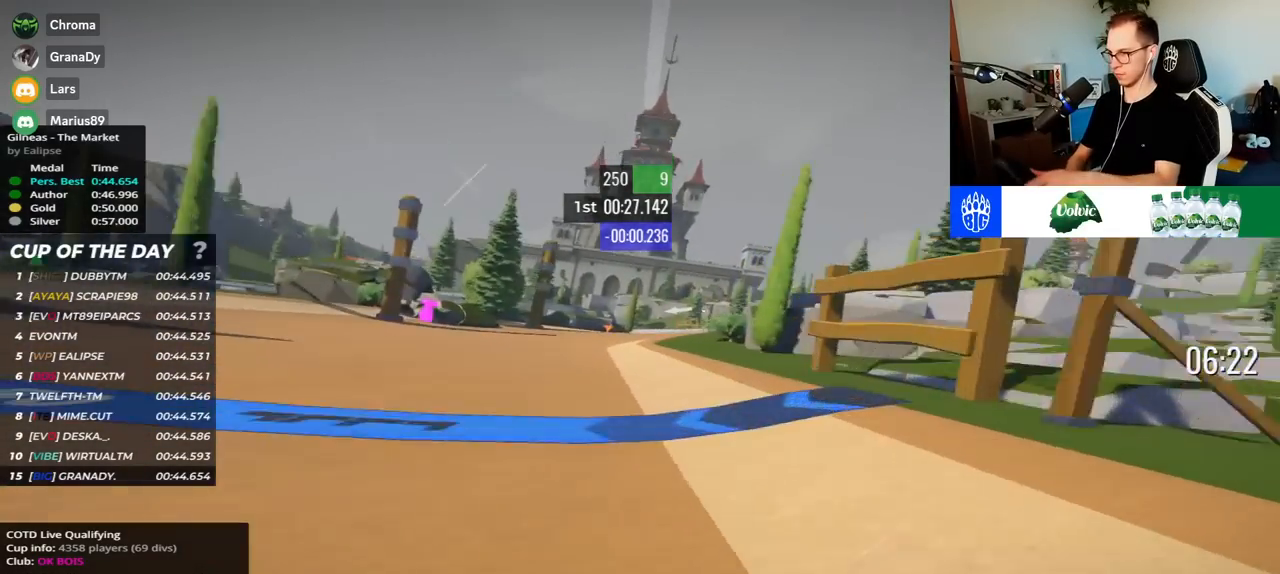
Gameplay with keyboard; each line is a JSON object with the keys held at the frame after it. "events" lists presses ("down") and releases ("up") of "down", "left", "right" and "up" between this image and that frame as [ms after this image, input, new state], when the widget could be followed in between. No other keys are recorded. Mouse input is not recorded.
{"keys": ["right", "up"], "events": []}
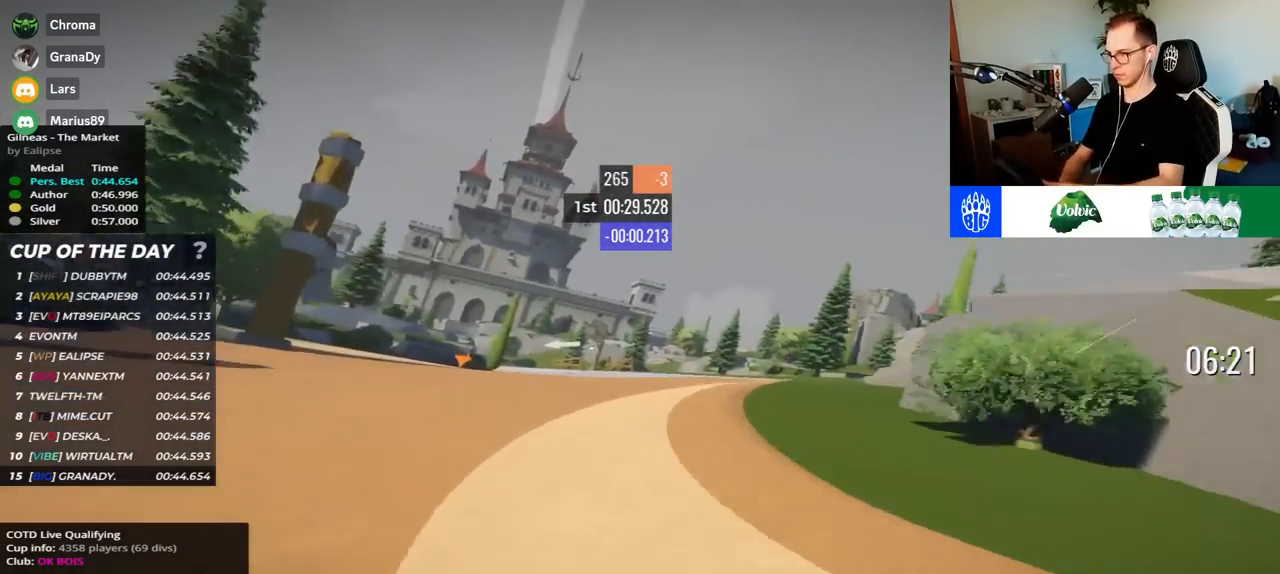
{"keys": ["left", "up"], "events": [[167, "right", "up"], [200, "left", "down"]]}
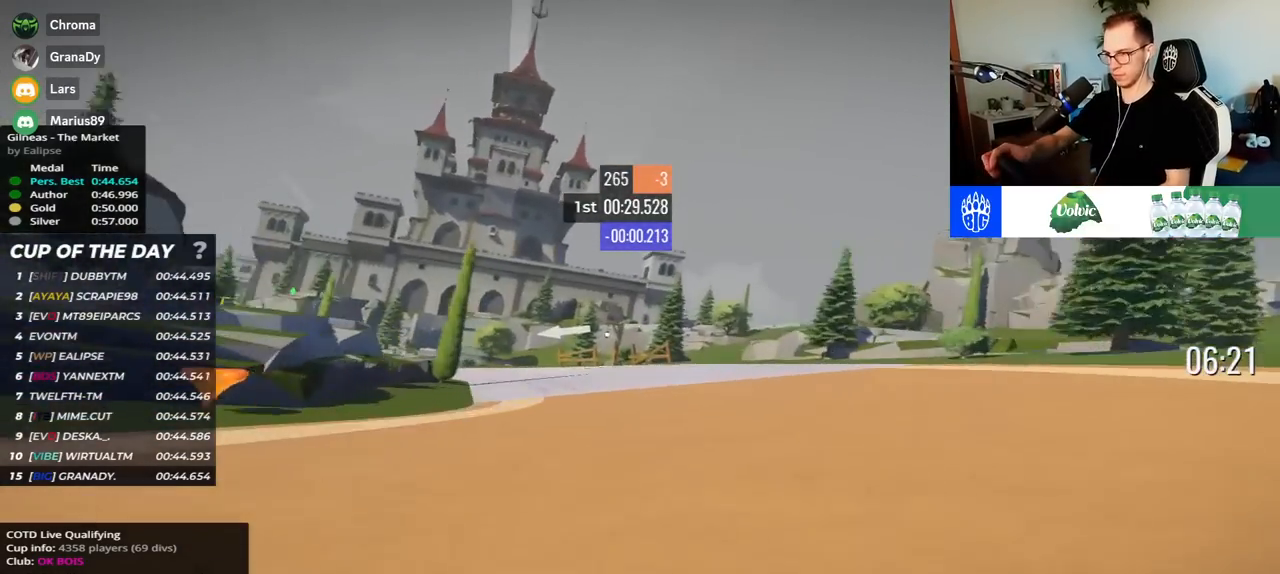
{"keys": ["down", "left", "up"], "events": [[500, "down", "down"]]}
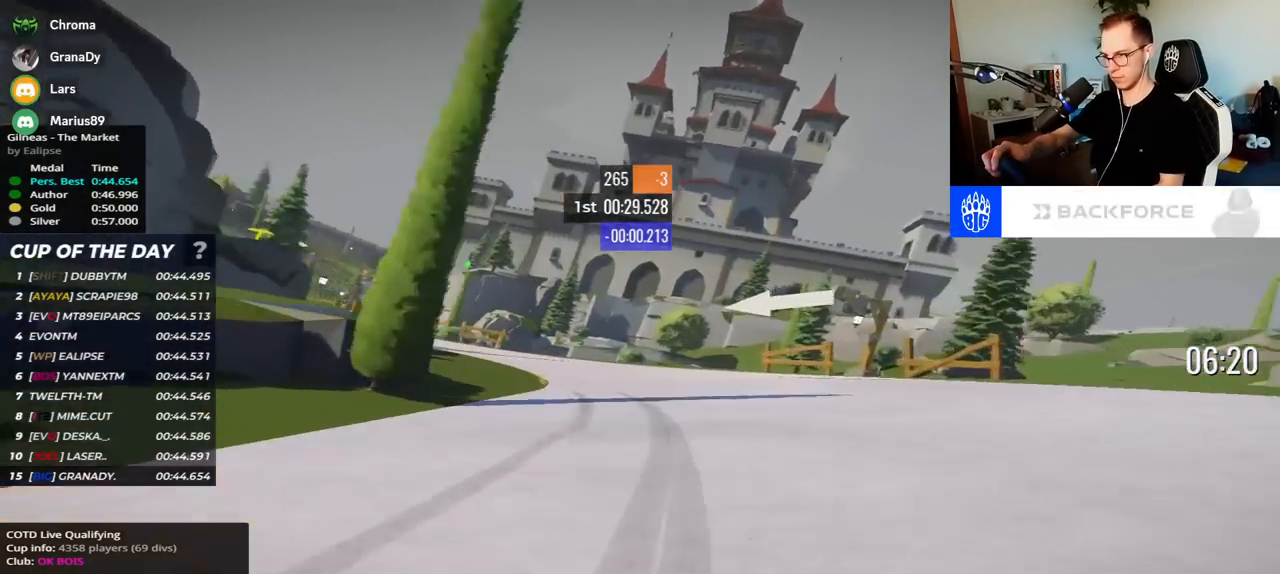
{"keys": ["left", "up"], "events": [[50, "down", "up"]]}
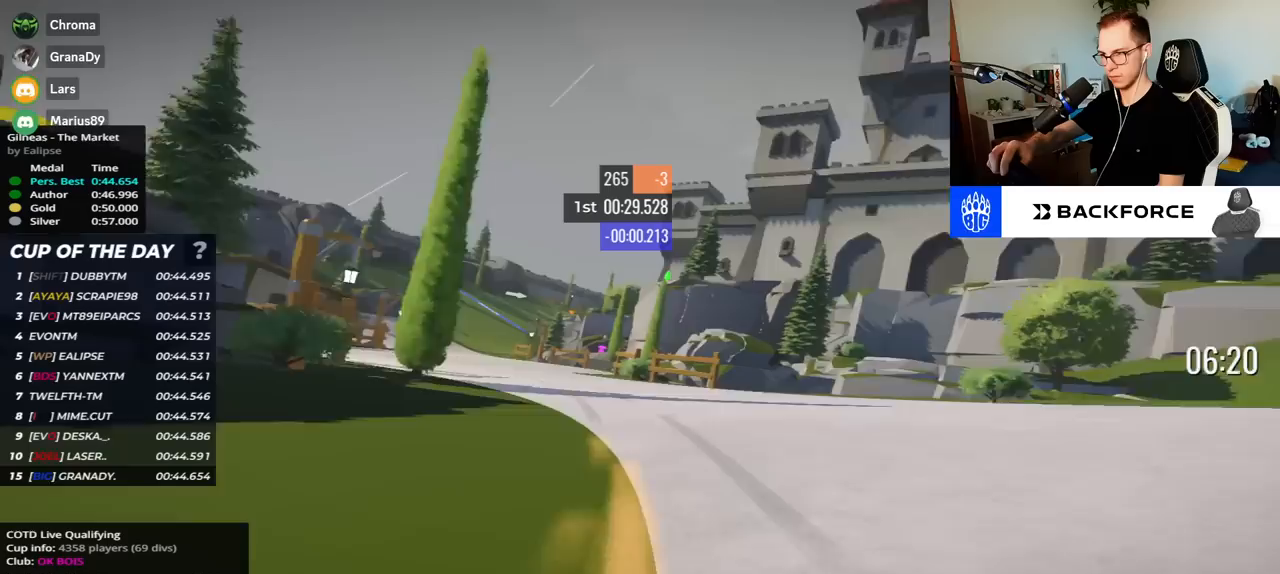
{"keys": ["left", "up"], "events": []}
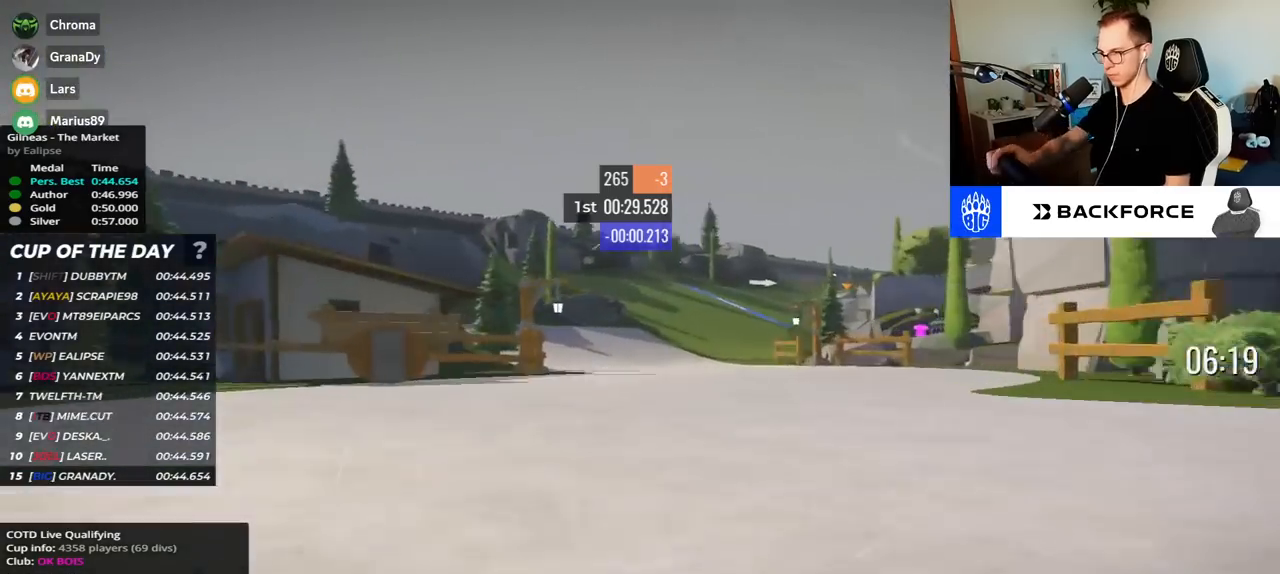
{"keys": ["right", "up"], "events": [[50, "left", "up"], [100, "right", "down"]]}
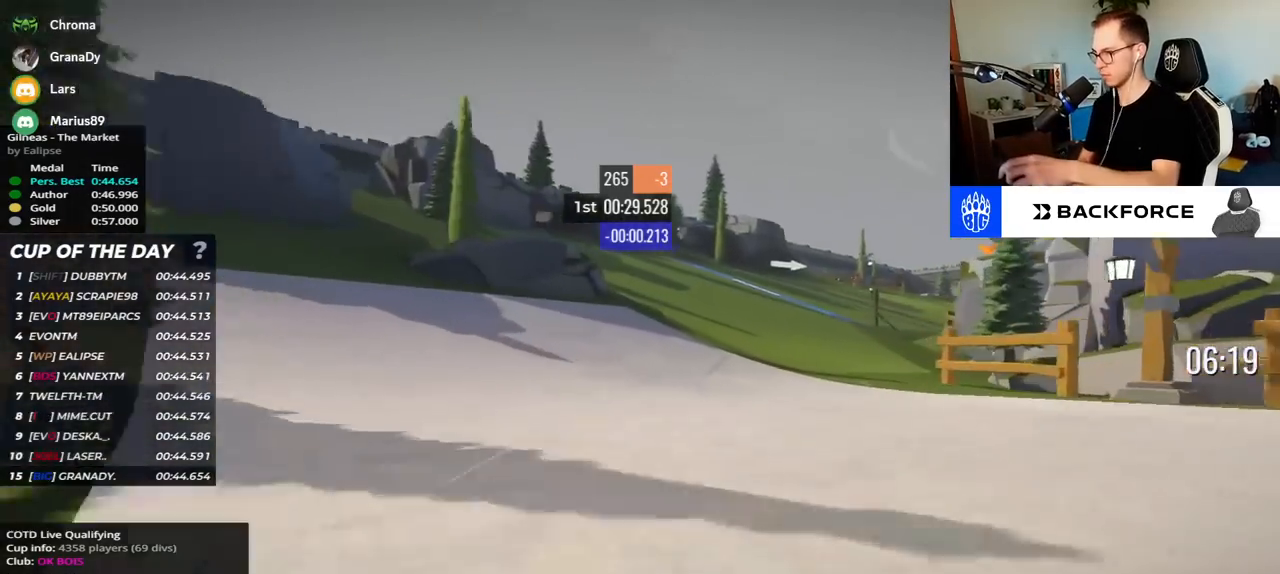
{"keys": ["right", "up"], "events": []}
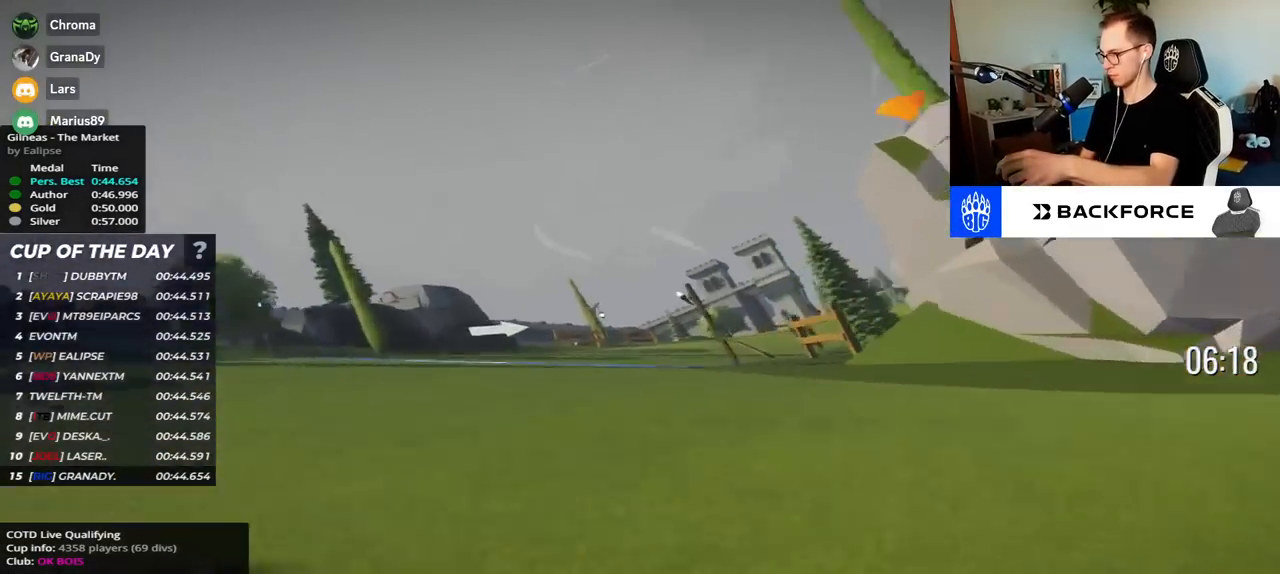
{"keys": ["right", "up"], "events": []}
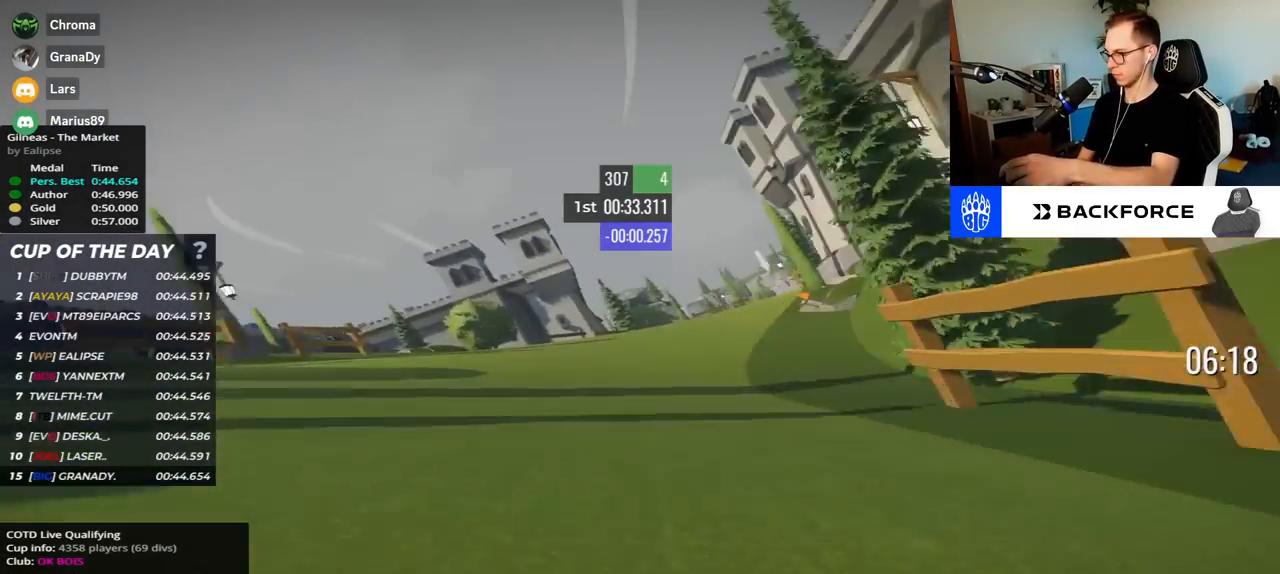
{"keys": ["right", "up"], "events": []}
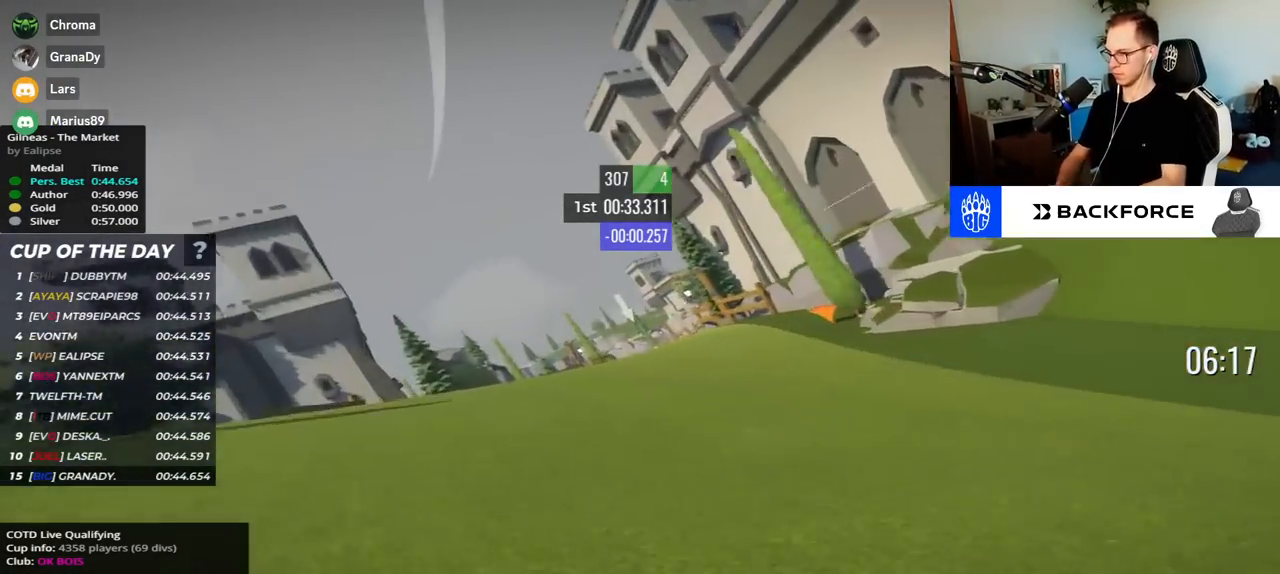
{"keys": ["up"]}
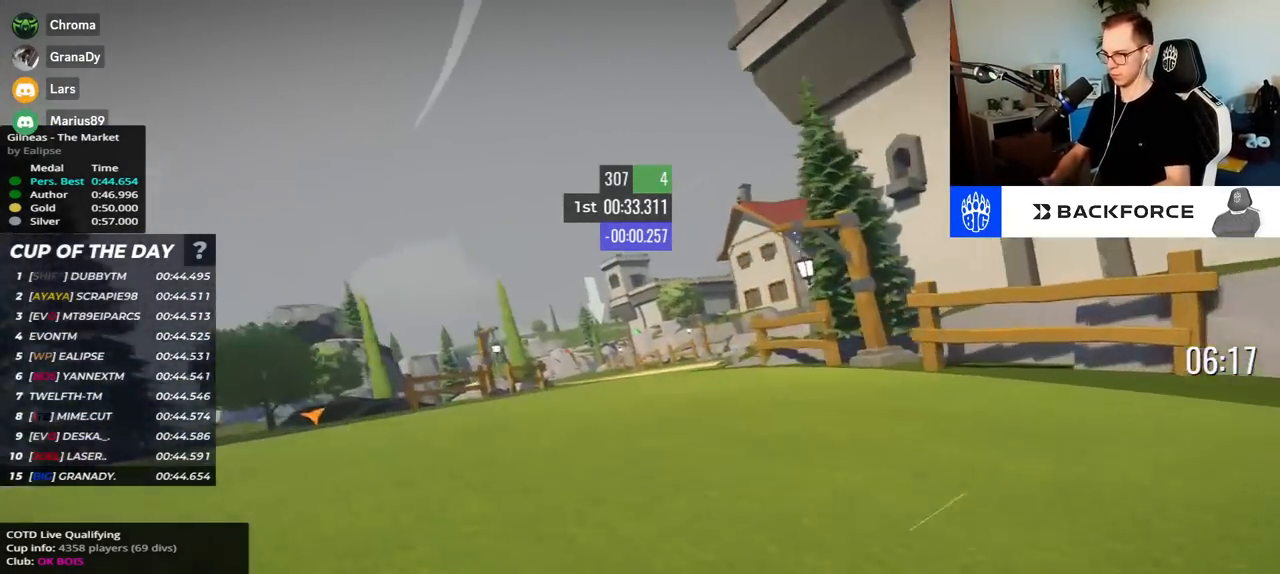
{"keys": ["left", "up"], "events": [[100, "left", "down"]]}
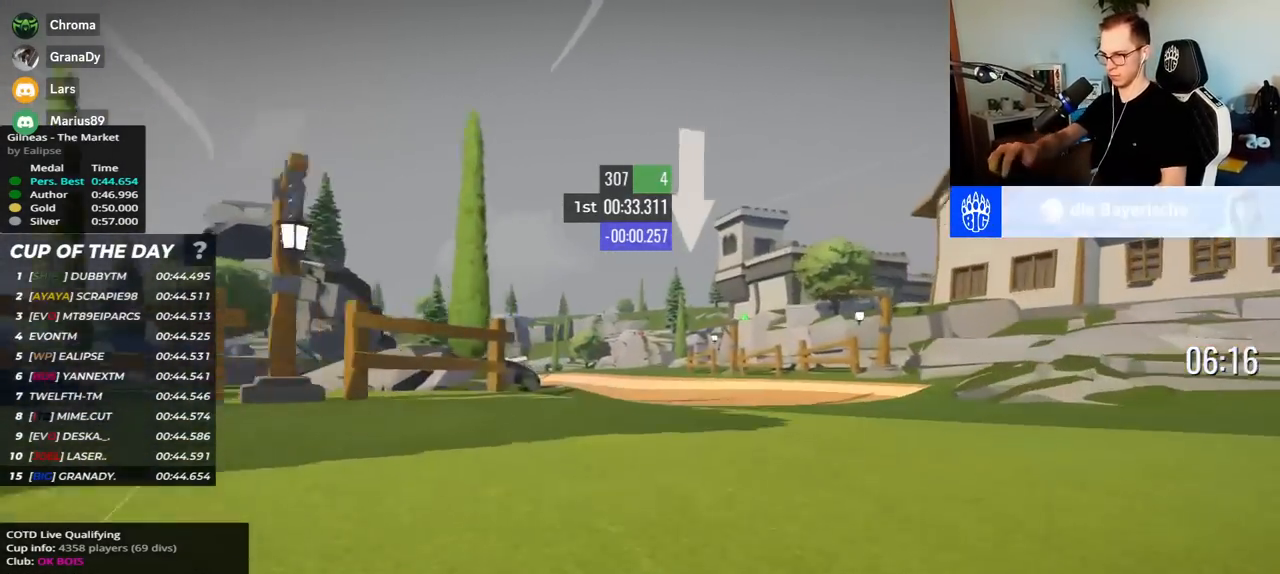
{"keys": ["left", "up"], "events": []}
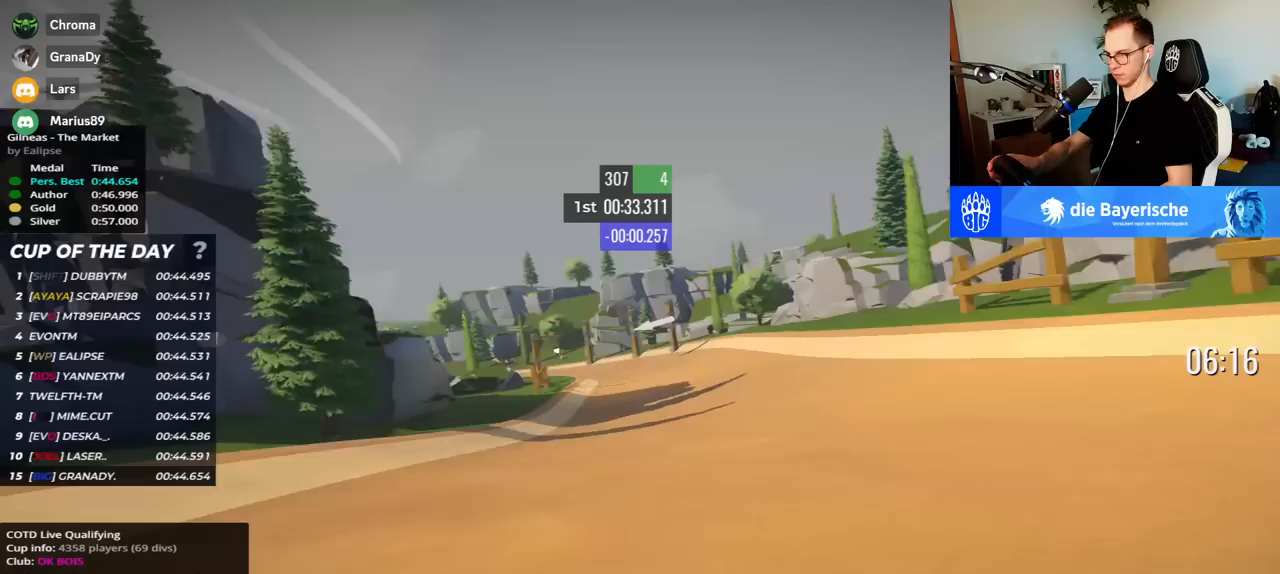
{"keys": ["left", "up"], "events": []}
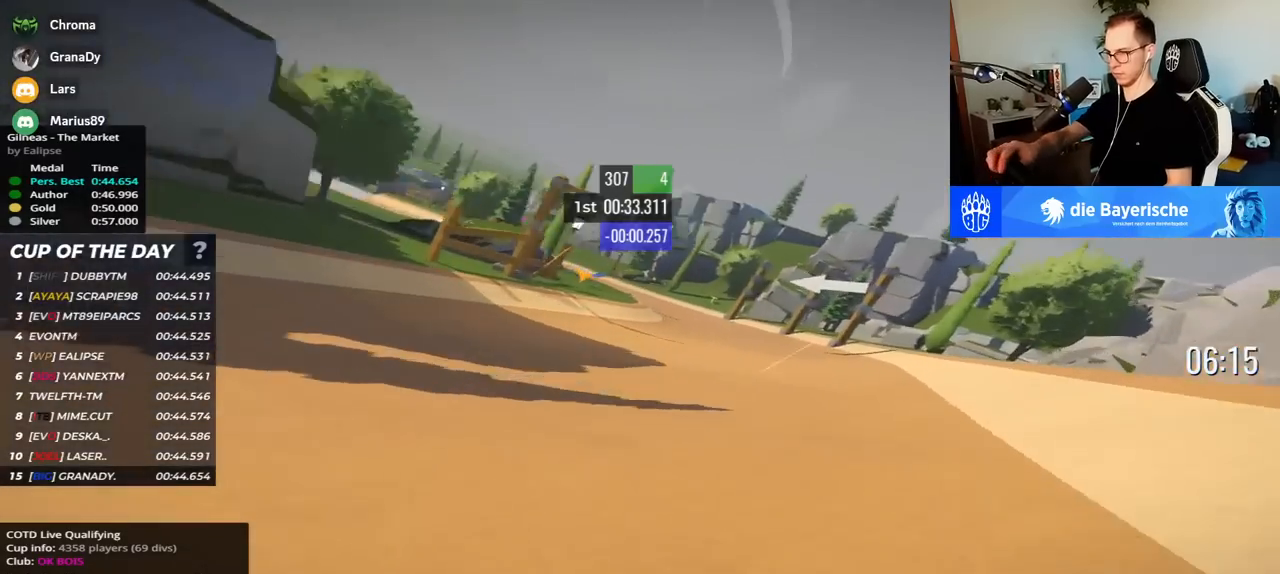
{"keys": ["left", "up"], "events": []}
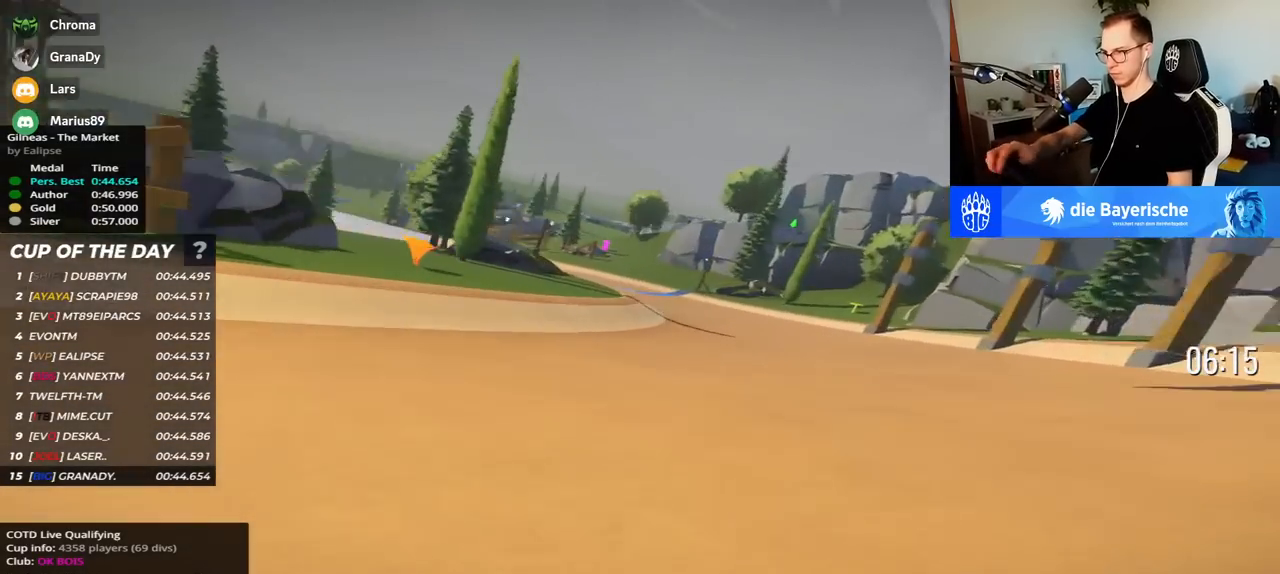
{"keys": ["left", "up"], "events": []}
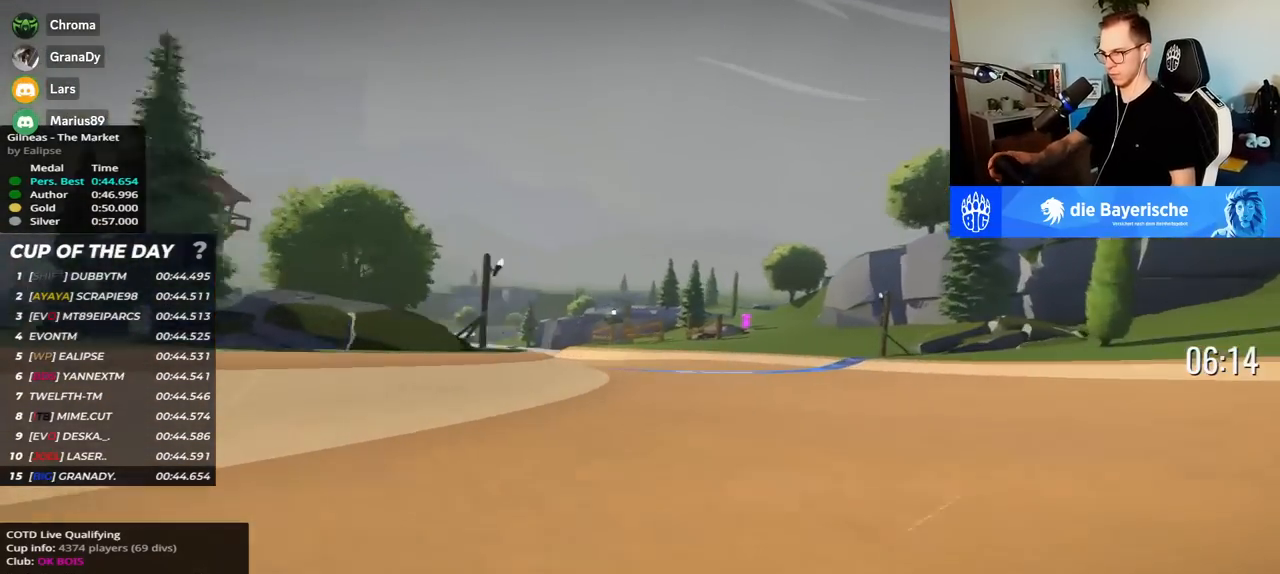
{"keys": ["left", "up"], "events": []}
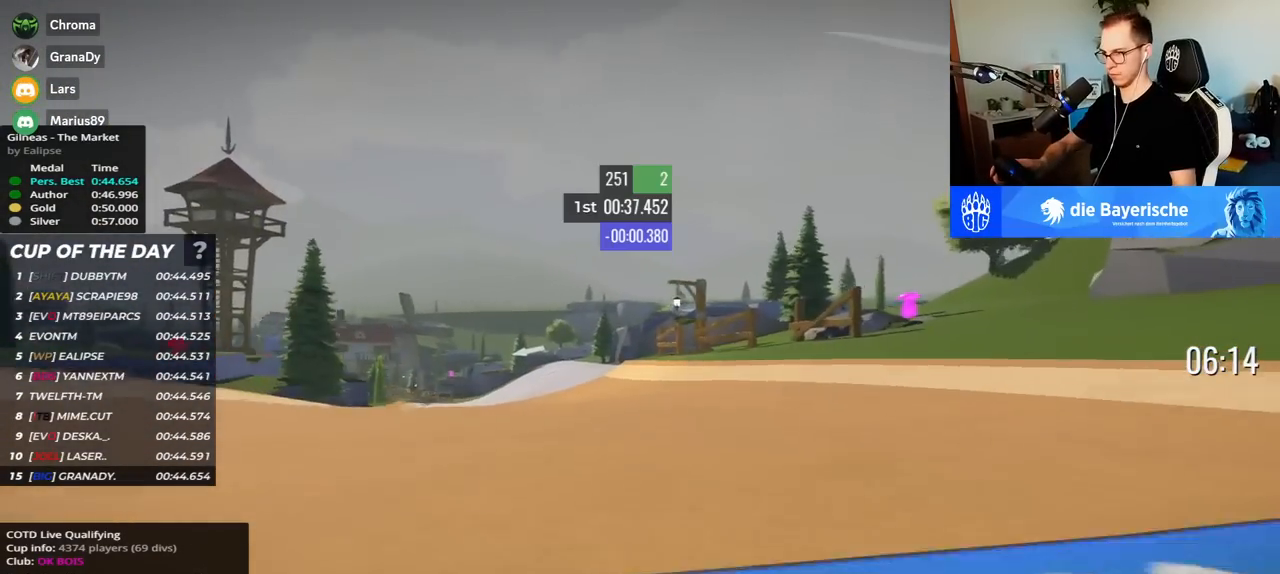
{"keys": ["left", "up"], "events": []}
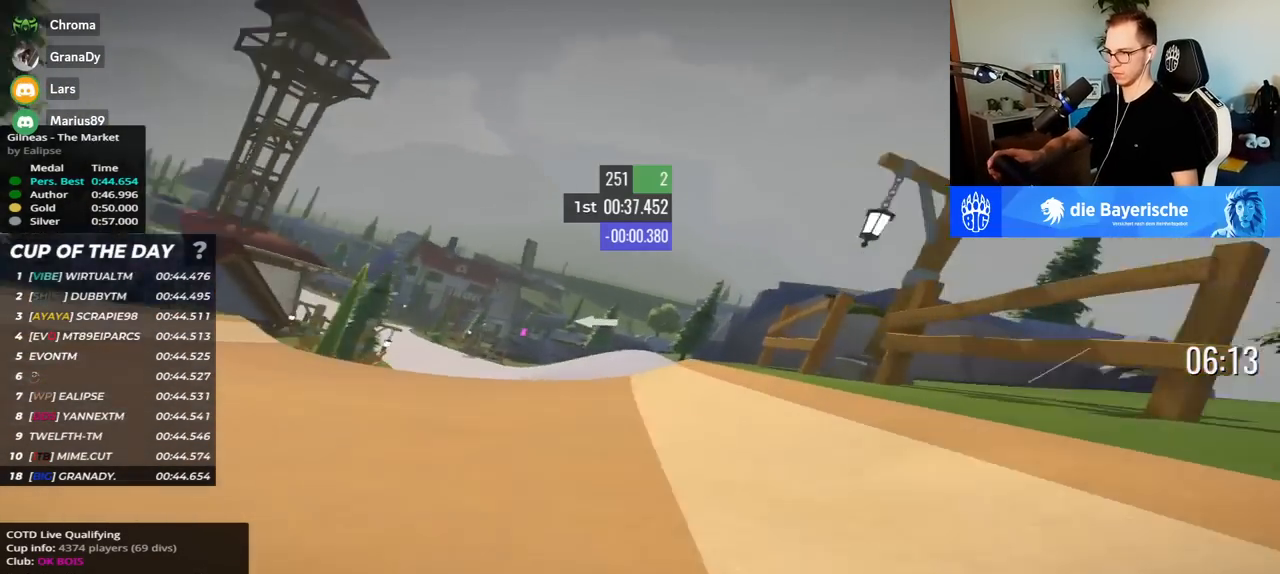
{"keys": ["left", "up"], "events": []}
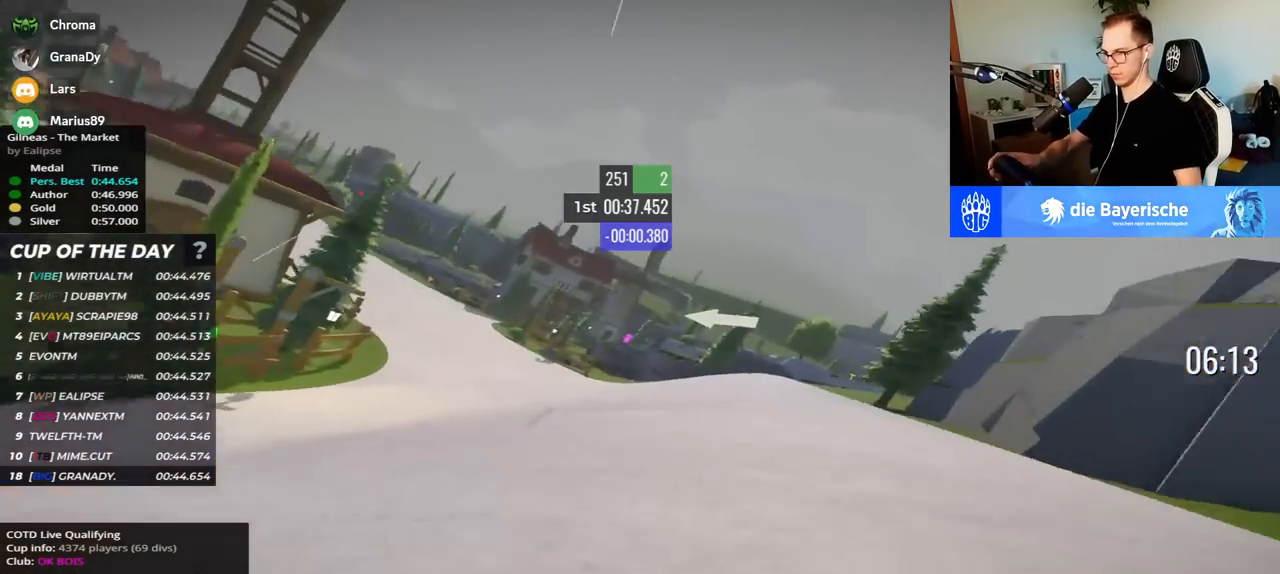
{"keys": ["left", "up"], "events": []}
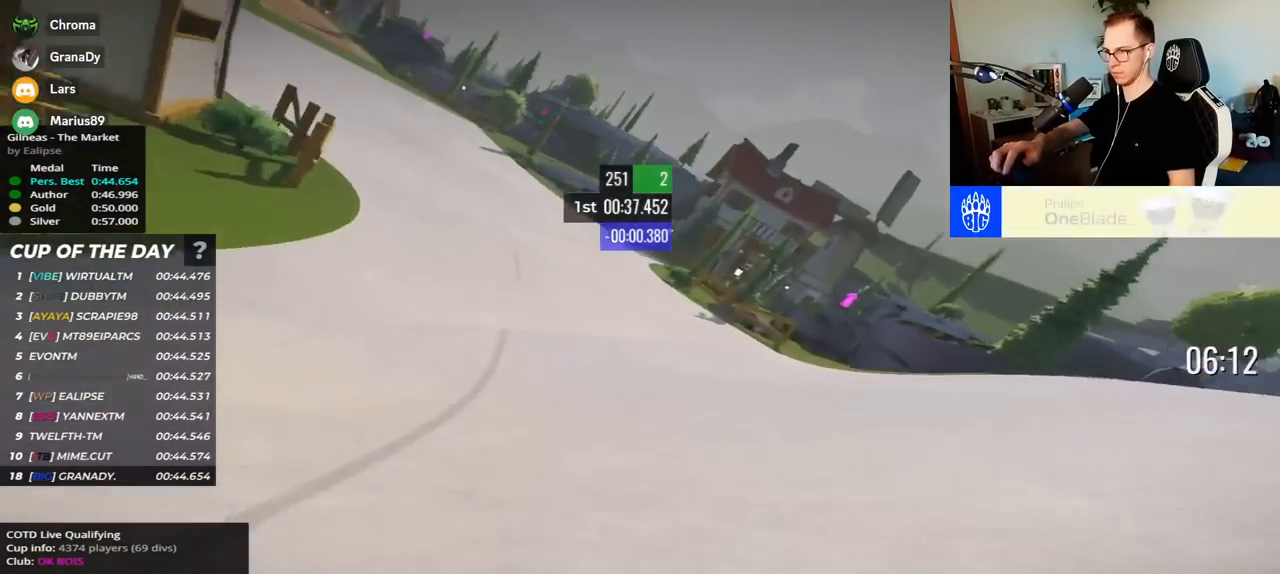
{"keys": ["left", "up"], "events": []}
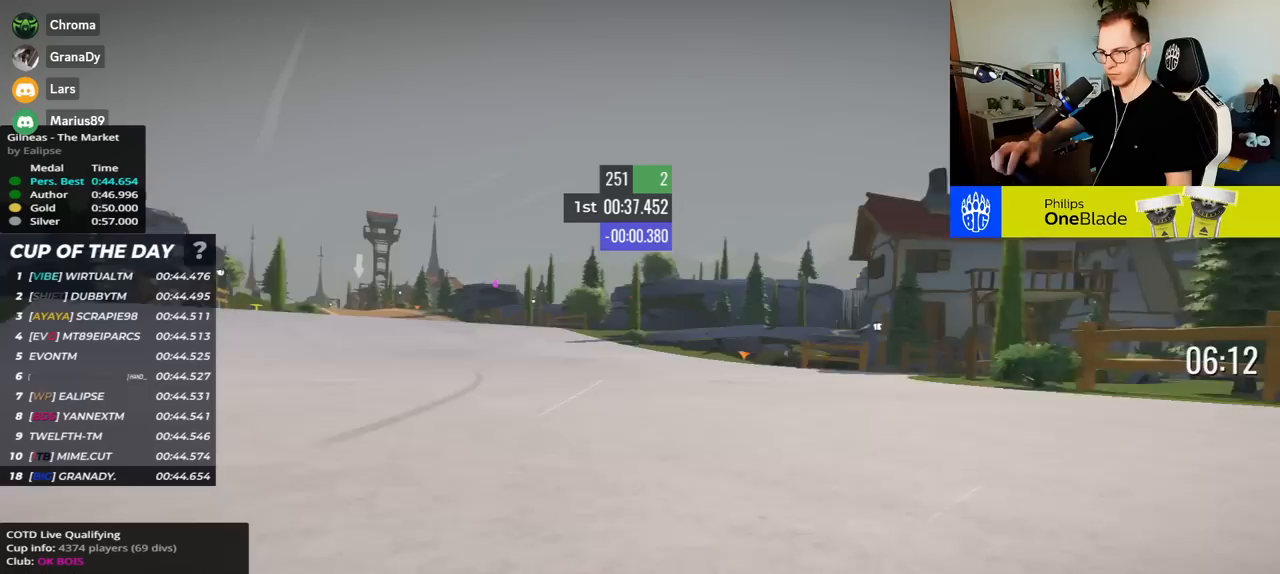
{"keys": ["left", "up"], "events": []}
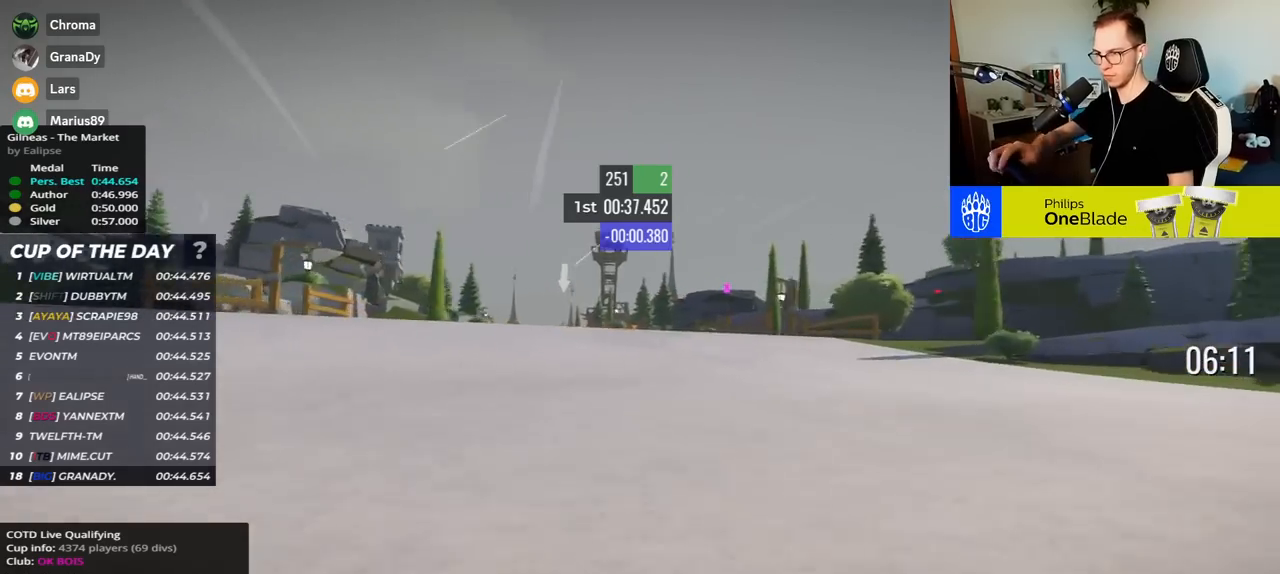
{"keys": ["up"], "events": [[317, "left", "up"]]}
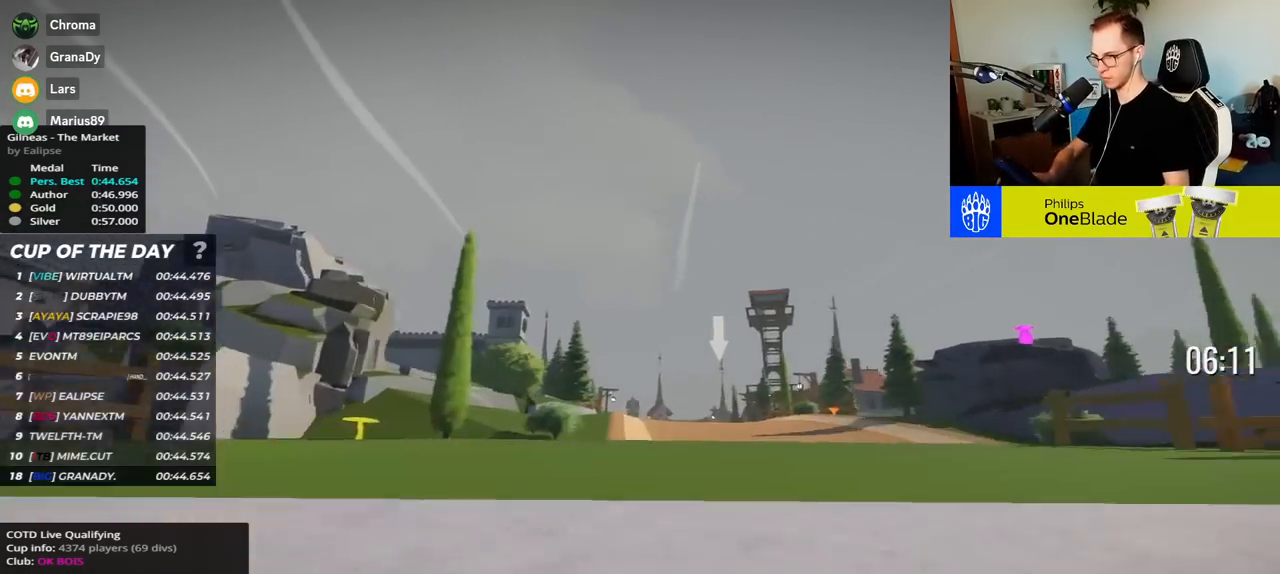
{"keys": ["up"], "events": []}
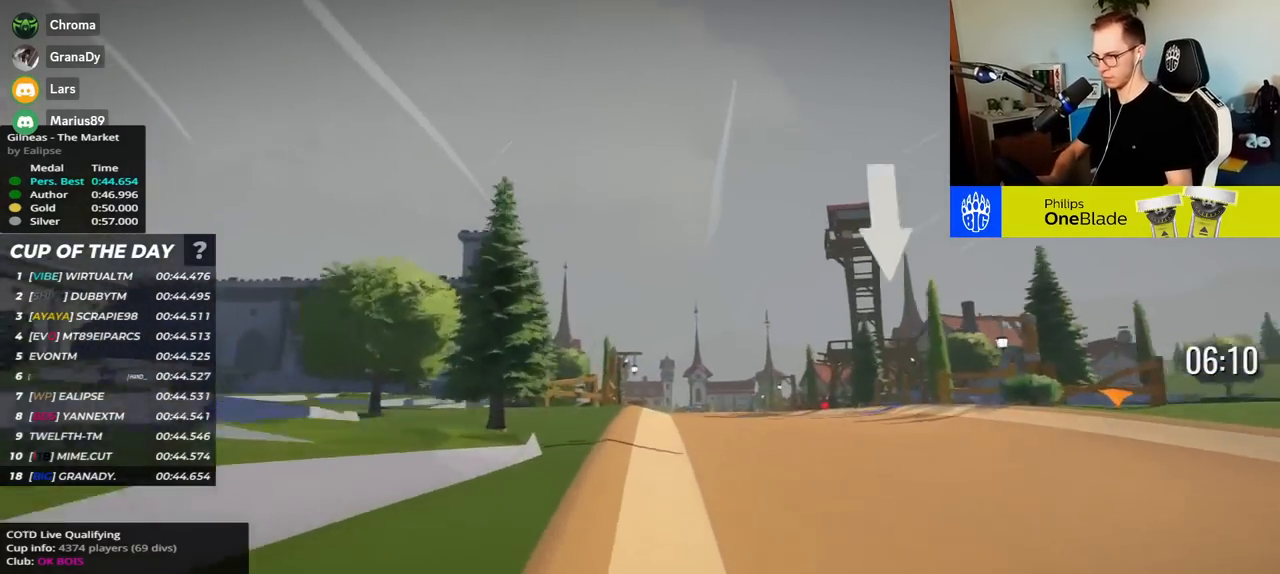
{"keys": ["up"], "events": []}
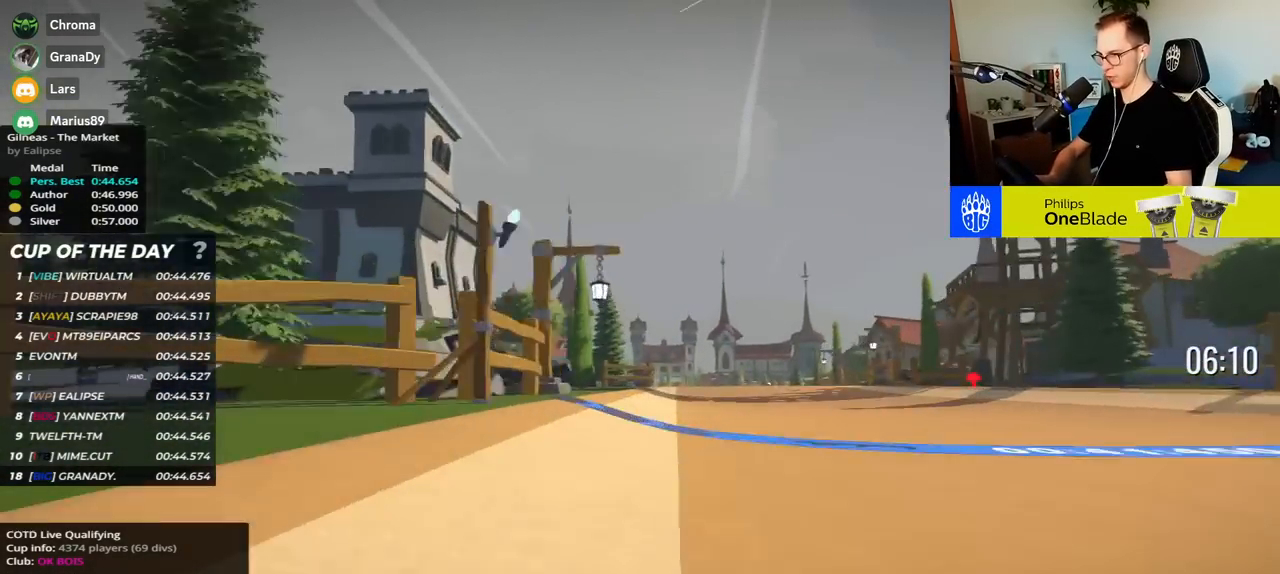
{"keys": ["right", "up"], "events": [[417, "right", "down"]]}
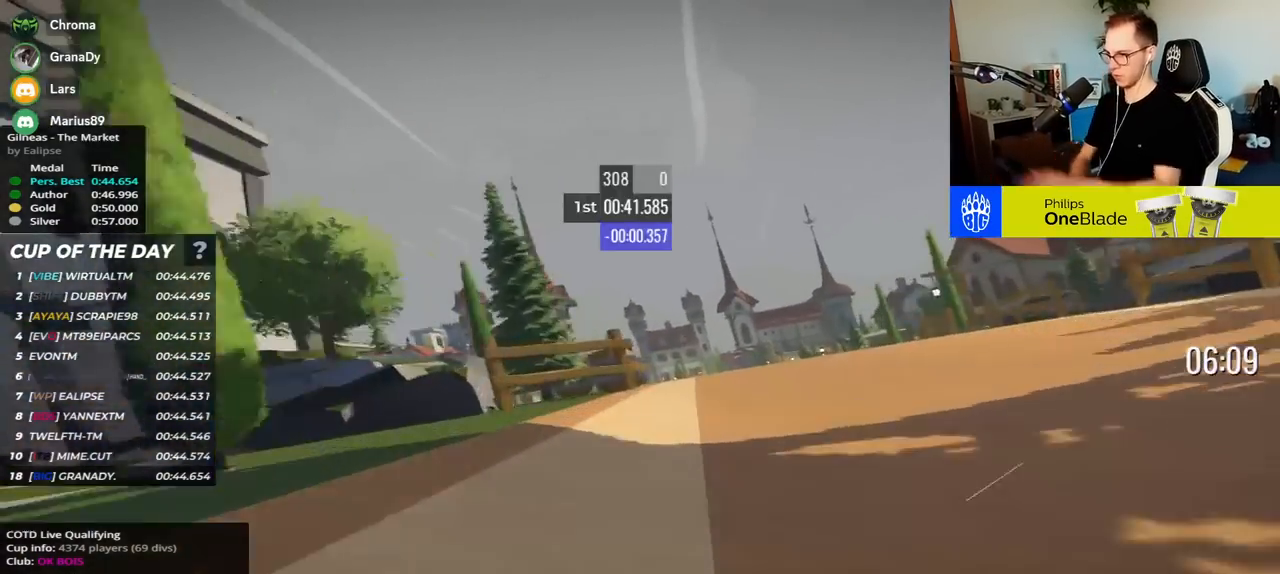
{"keys": ["left", "up"], "events": [[150, "right", "up"], [167, "left", "down"], [367, "left", "up"], [500, "left", "down"]]}
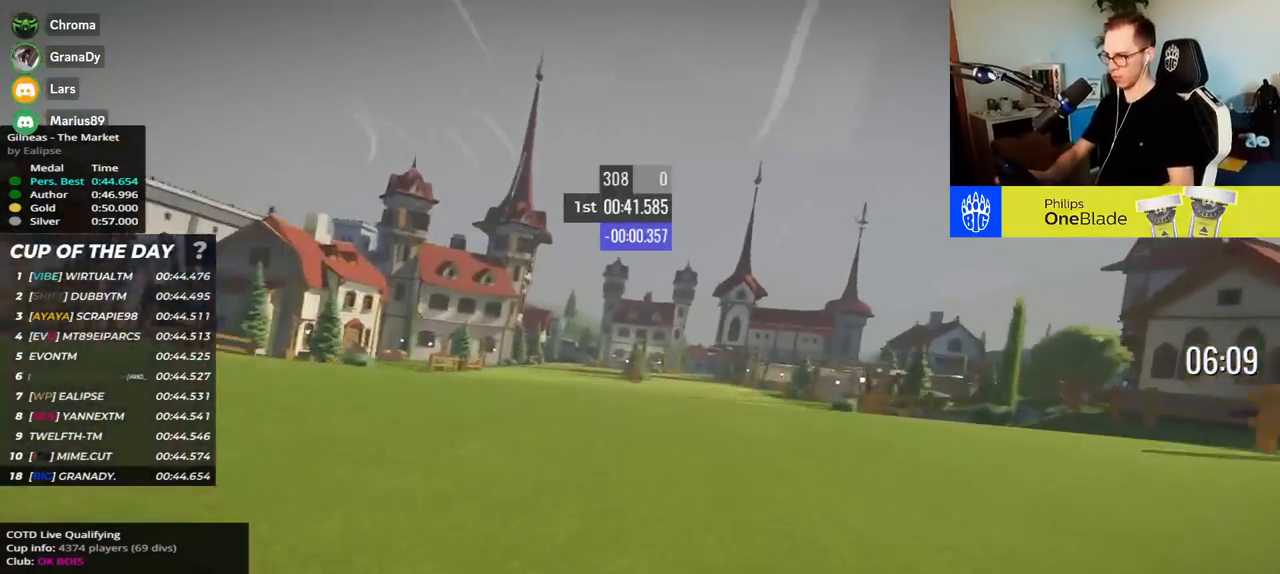
{"keys": ["right", "up"], "events": [[233, "left", "up"], [283, "right", "down"]]}
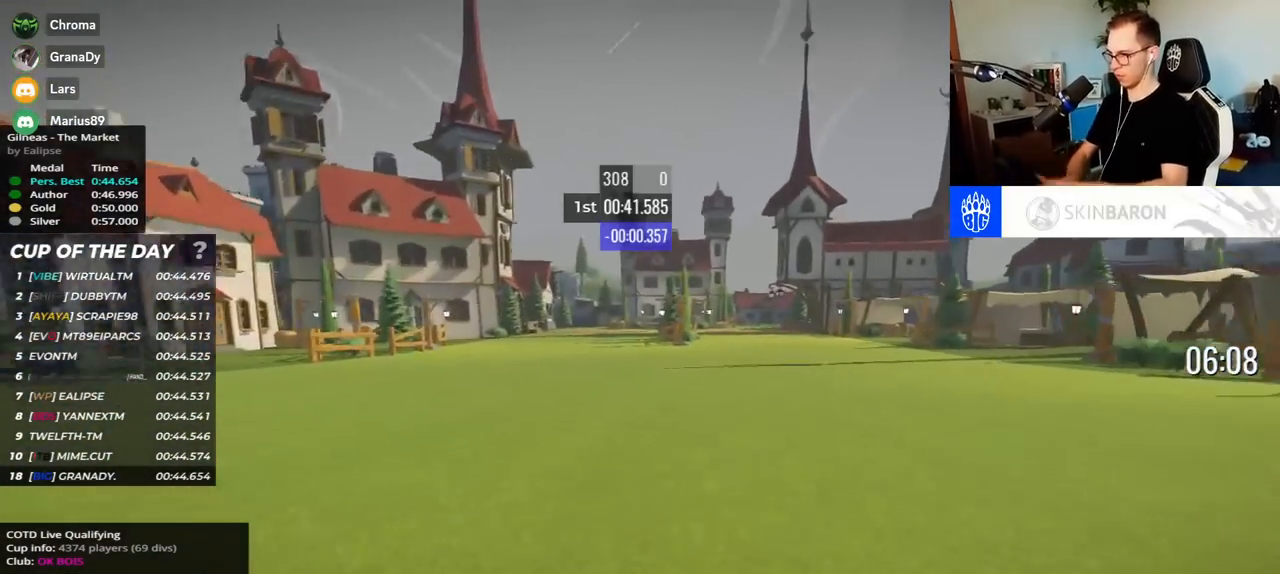
{"keys": ["up"], "events": [[17, "right", "up"], [100, "left", "down"], [500, "left", "up"]]}
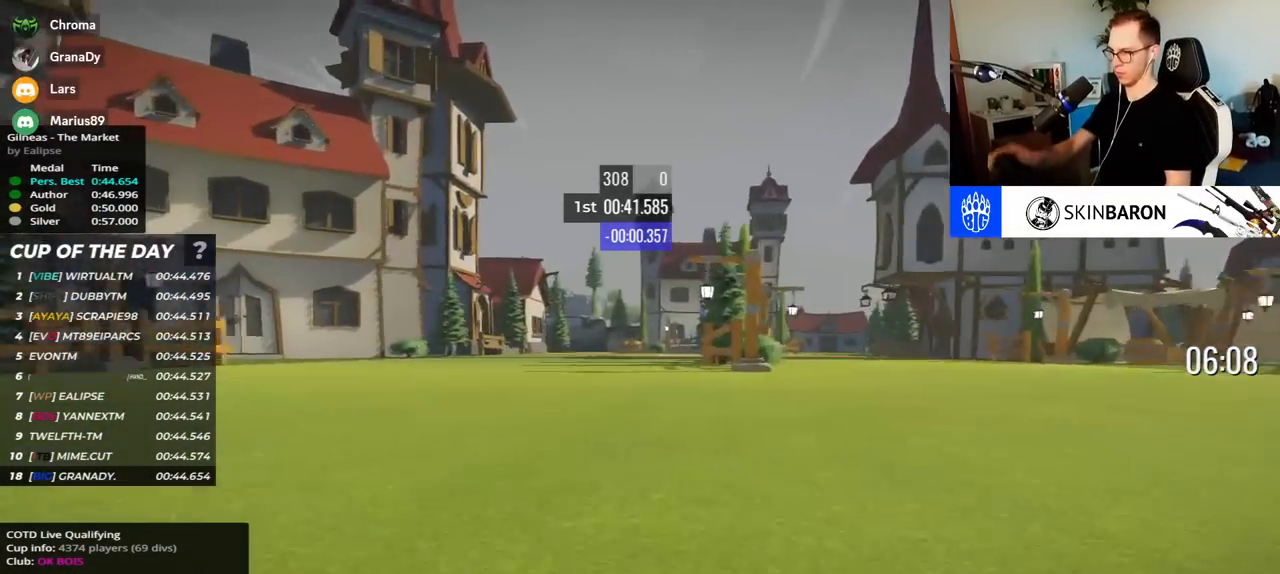
{"keys": ["right", "up"], "events": [[33, "right", "down"], [283, "right", "up"], [417, "right", "down"]]}
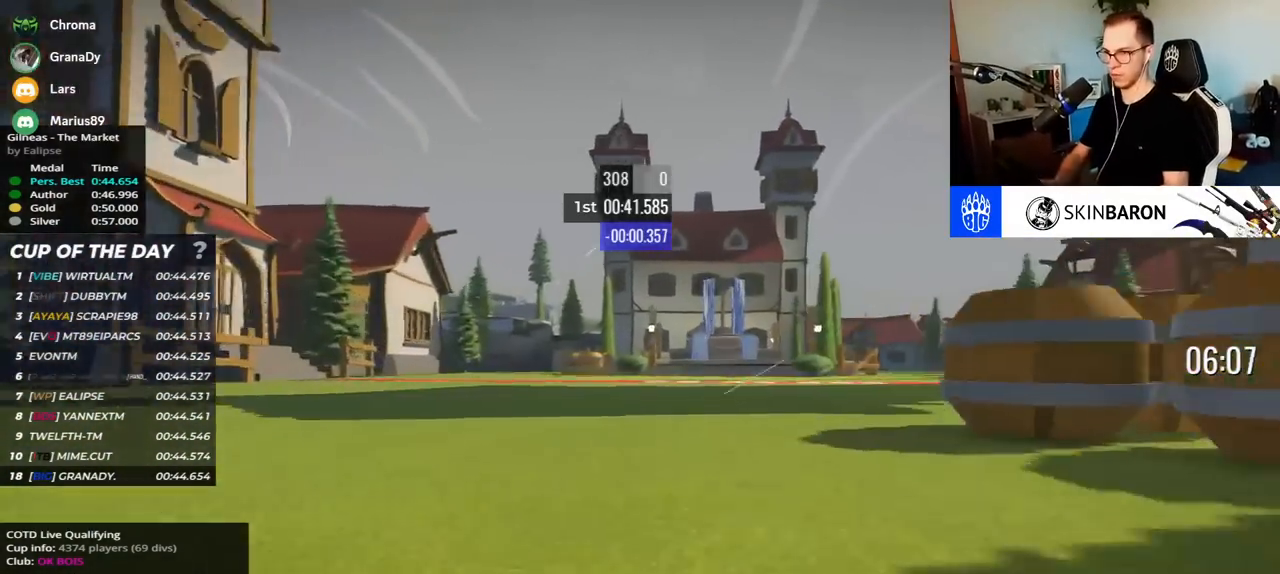
{"keys": ["up"], "events": [[333, "right", "up"]]}
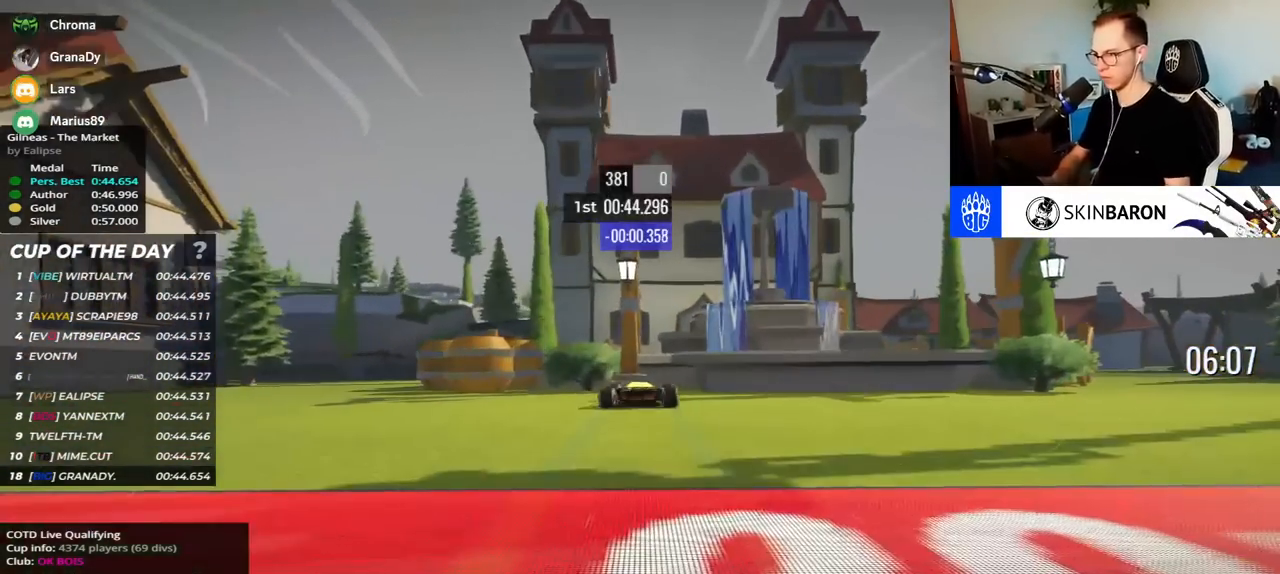
{"keys": ["up"], "events": []}